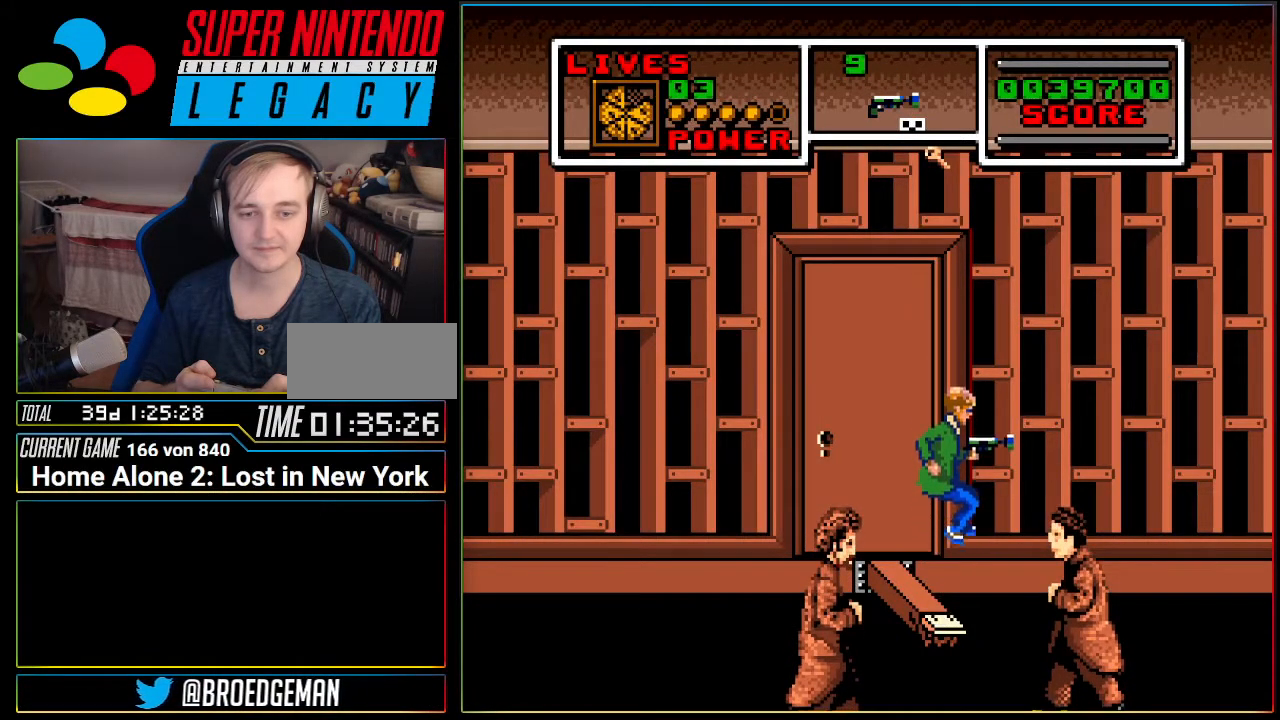
Gameplay with a controller (Nintendo layout); each line is a JSON object with the inputs held at the frame after it. "events" lists button and stick changes between this image and that frame as [ms after this image, input, new state], when the widget could be followed in between. Not read: L1 L3 R3 SELECT.
{"buttons": ["A"], "events": []}
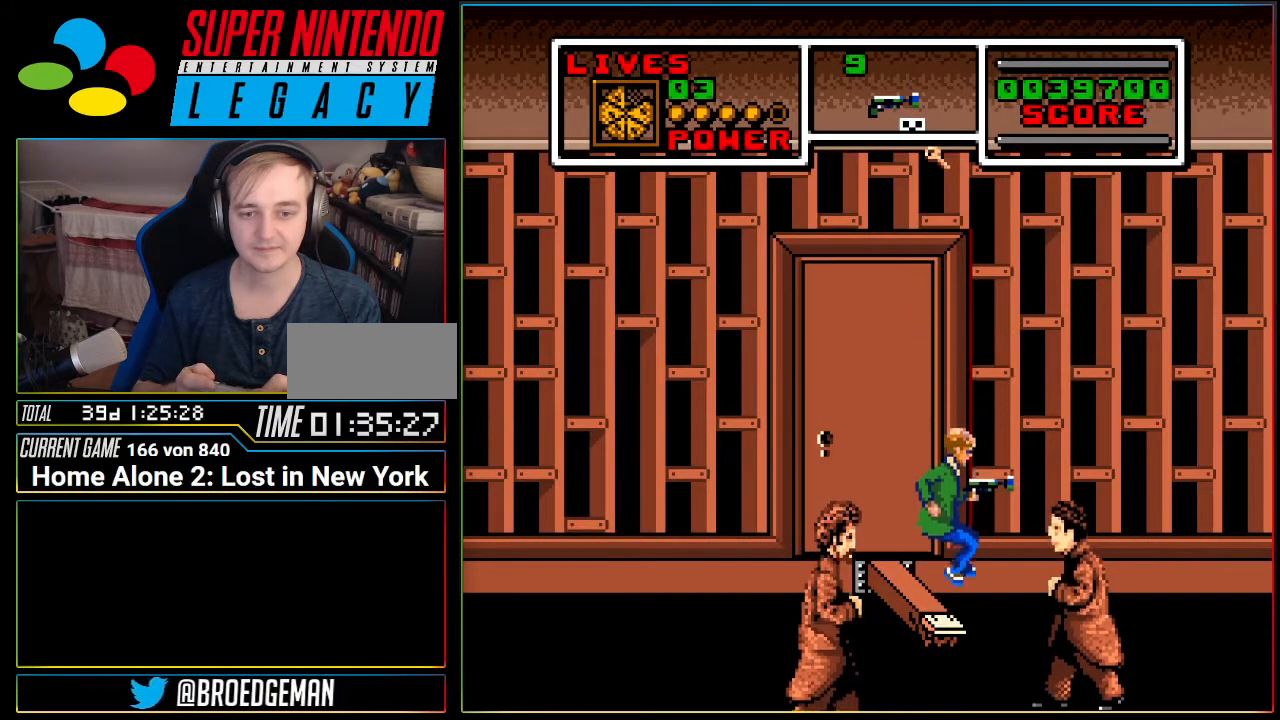
{"buttons": ["A"]}
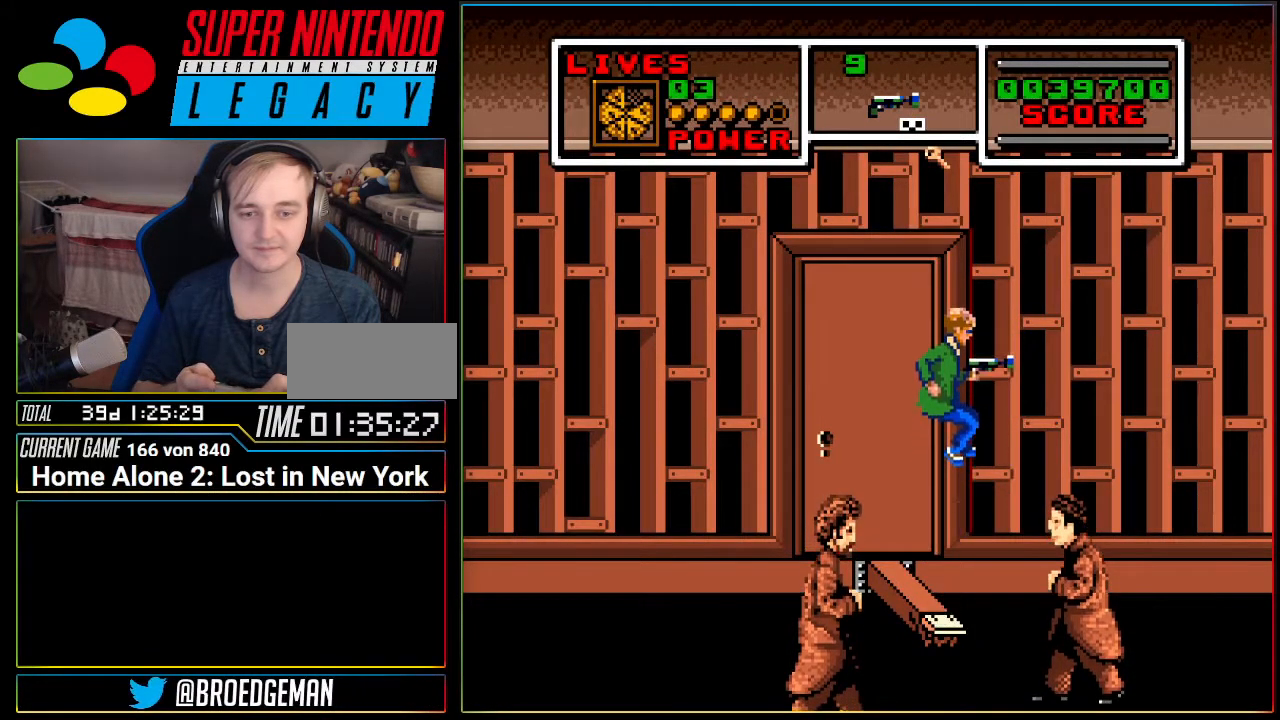
{"buttons": [], "events": [[434, "A", "up"]]}
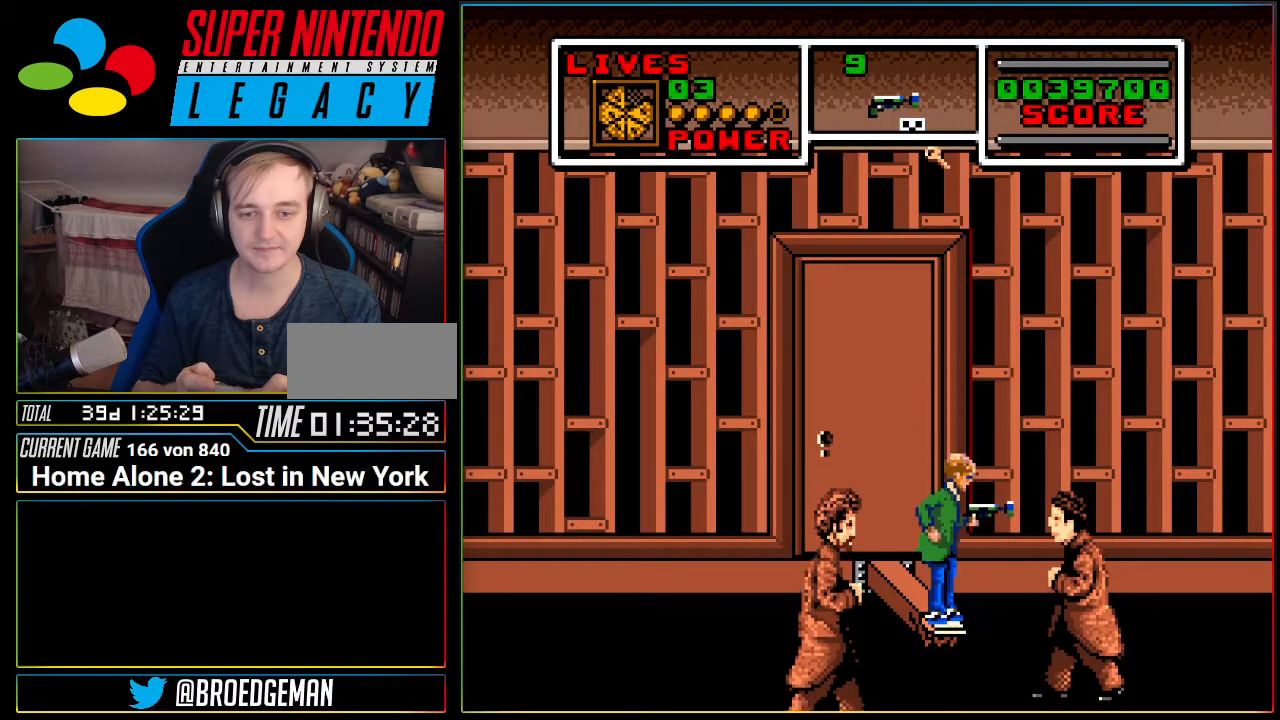
{"buttons": ["A"], "events": [[100, "A", "down"]]}
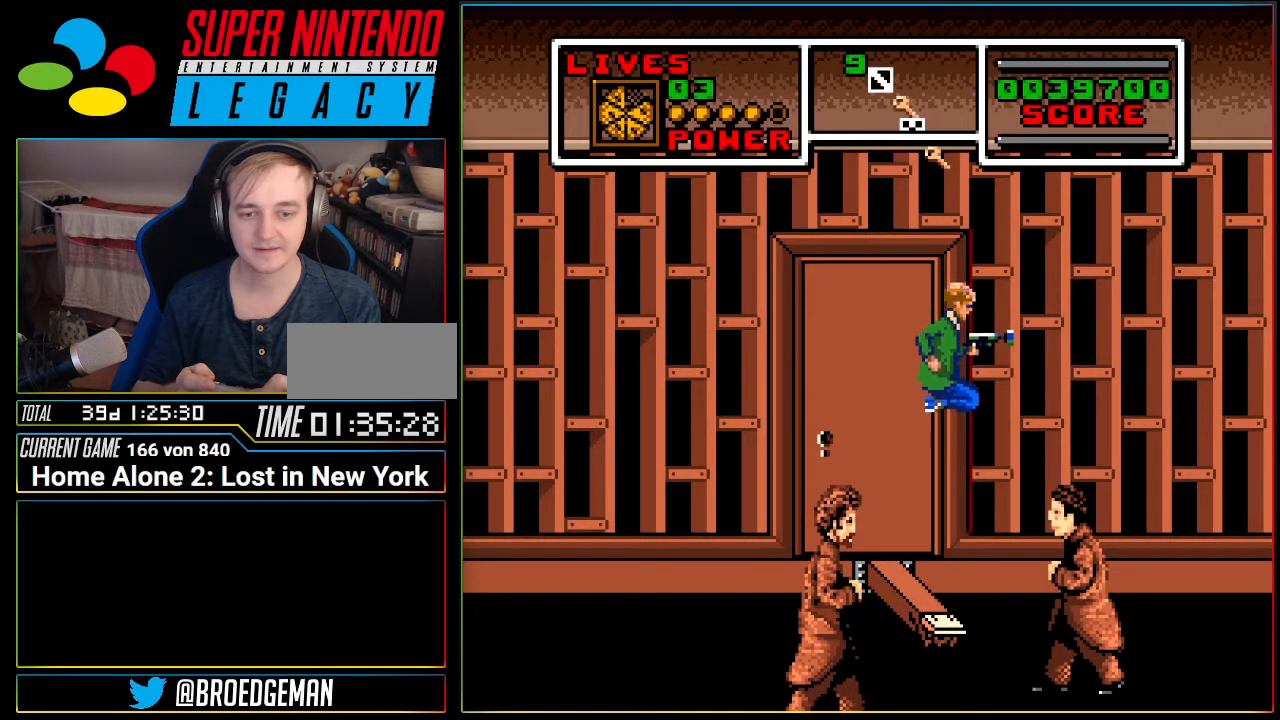
{"buttons": ["B"]}
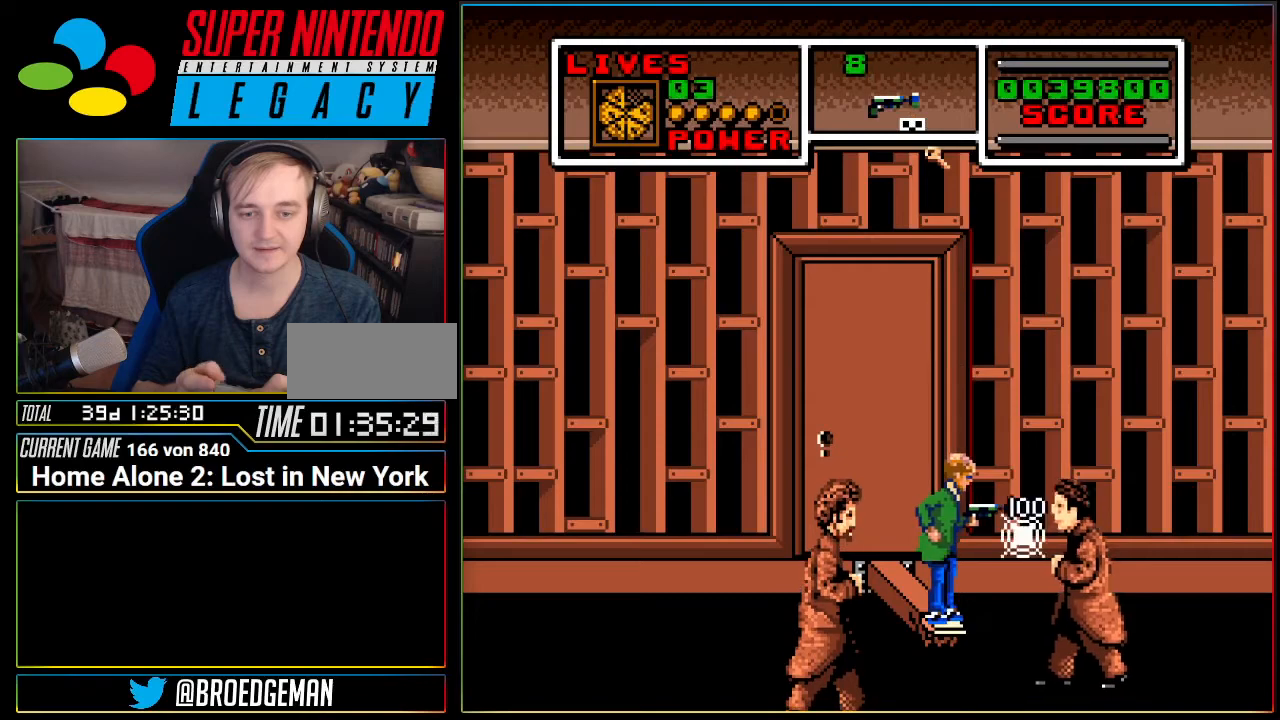
{"buttons": [], "events": [[67, "B", "up"], [417, "DPAD_LEFT", "down"], [434, "DPAD_LEFT", "up"]]}
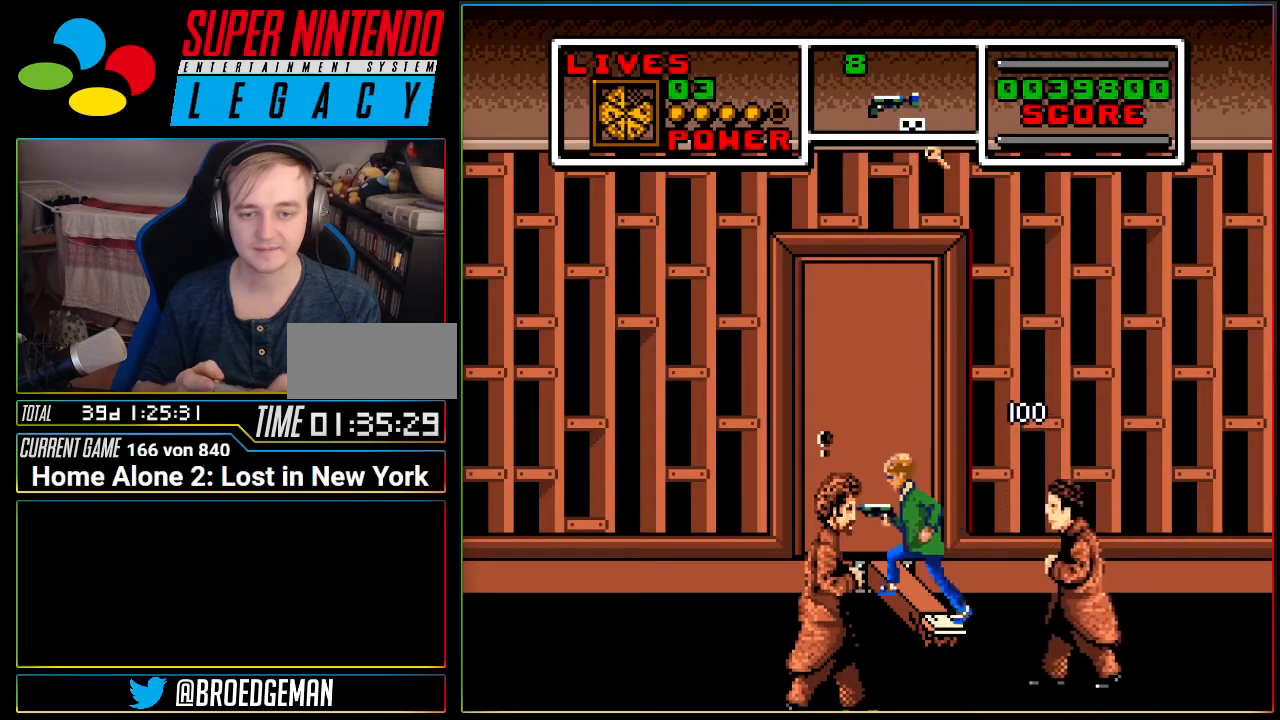
{"buttons": []}
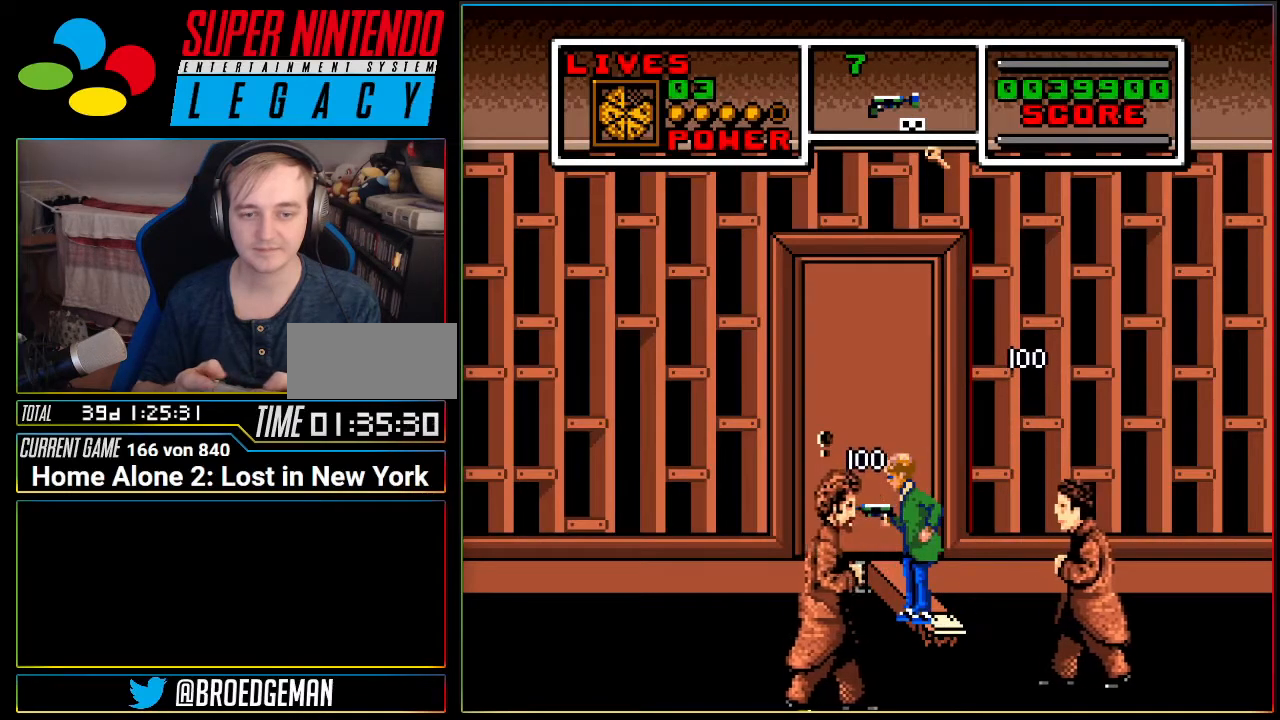
{"buttons": [], "events": [[117, "R1", "down"], [267, "R1", "up"]]}
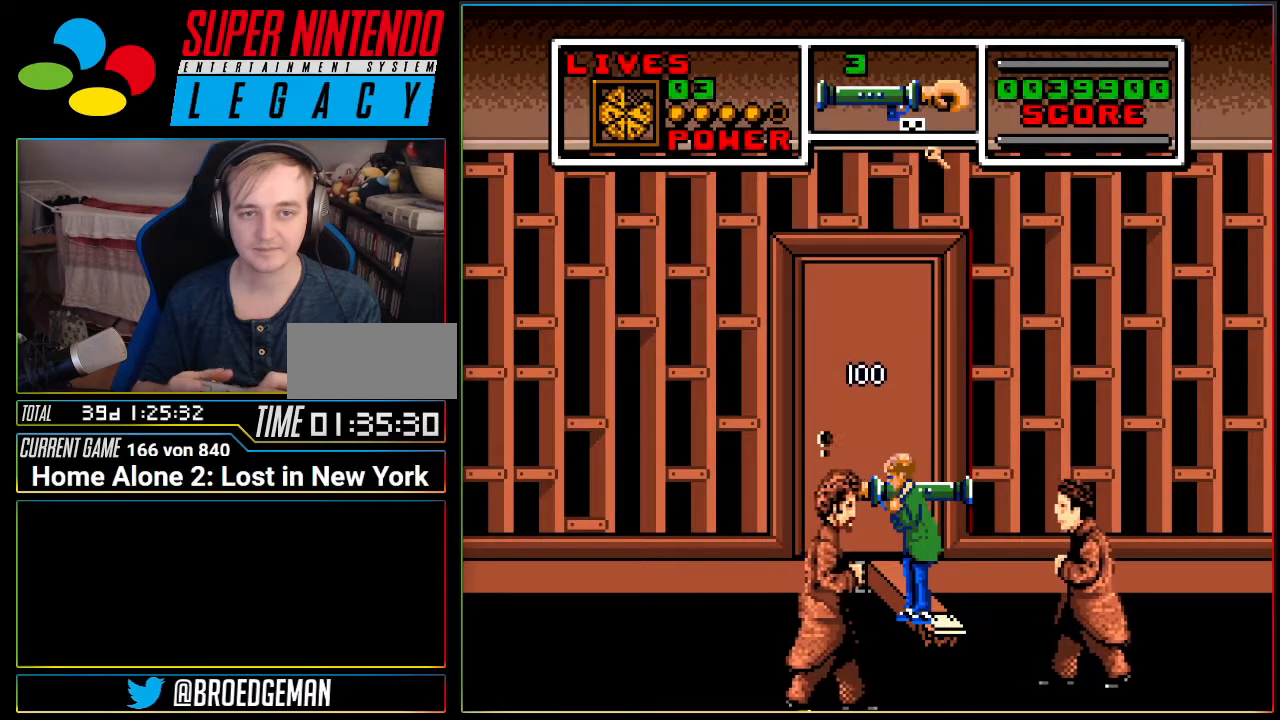
{"buttons": [], "events": [[83, "B", "down"], [217, "B", "up"], [434, "DPAD_RIGHT", "down"], [484, "DPAD_RIGHT", "up"]]}